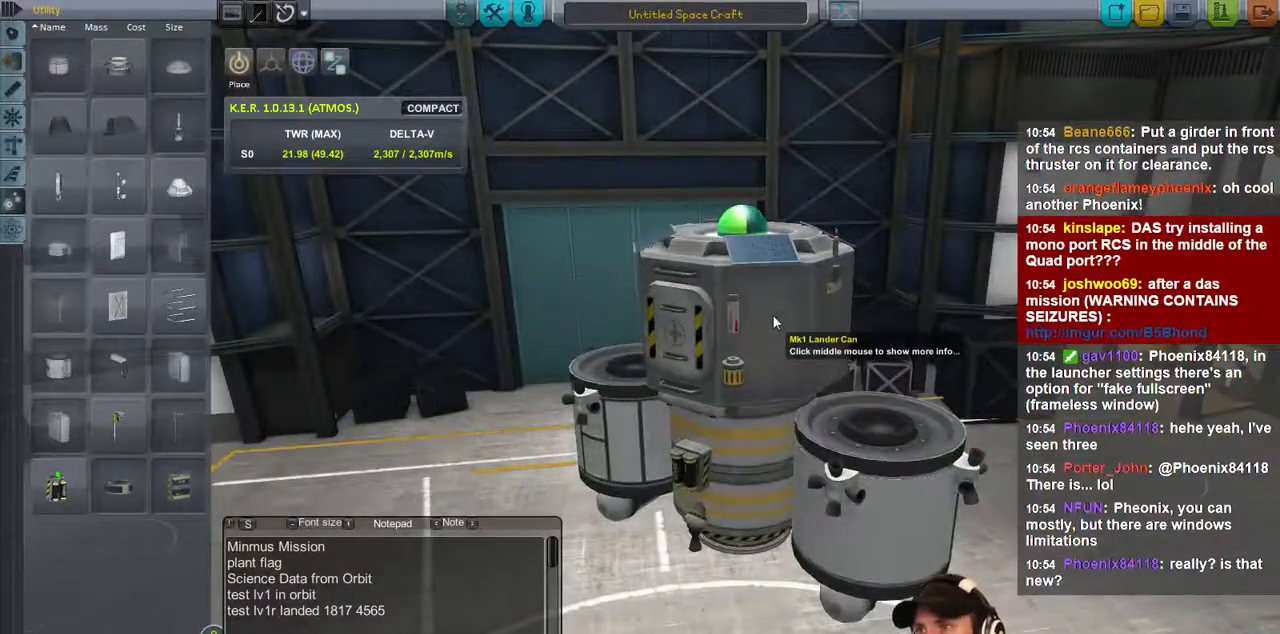
Gameplay with keyboard; each line is a JSON object with the keys held at the frame after it. "events" lists presses ("down") and releases ("up") of "a", "d", "e", "h", "i", "j", "k", "l", "n", "q", "s" and "w" between this image and that frame as [ms after this image, input, new state], when the widget could be followed in between. No other keys are recorded. Mouse input is not recorded.
{"keys": ["e"], "events": [[133, "e", "down"], [266, "e", "up"], [466, "e", "down"]]}
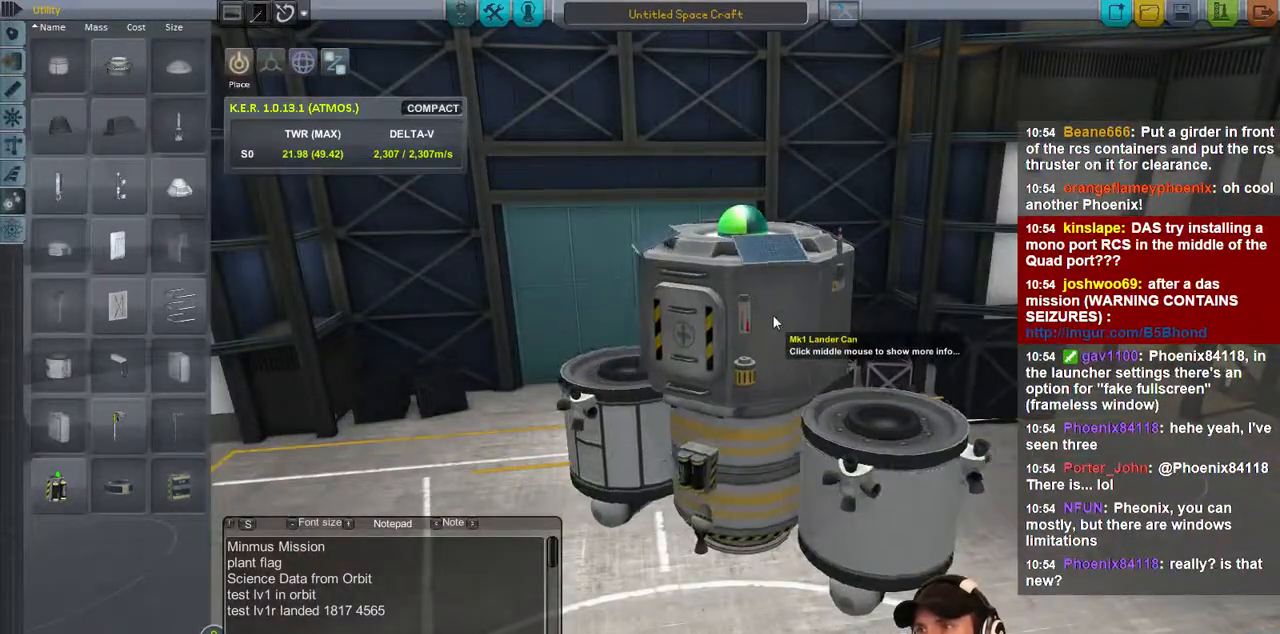
{"keys": [], "events": [[33, "e", "up"], [166, "e", "down"], [266, "e", "up"], [366, "e", "down"], [433, "e", "up"]]}
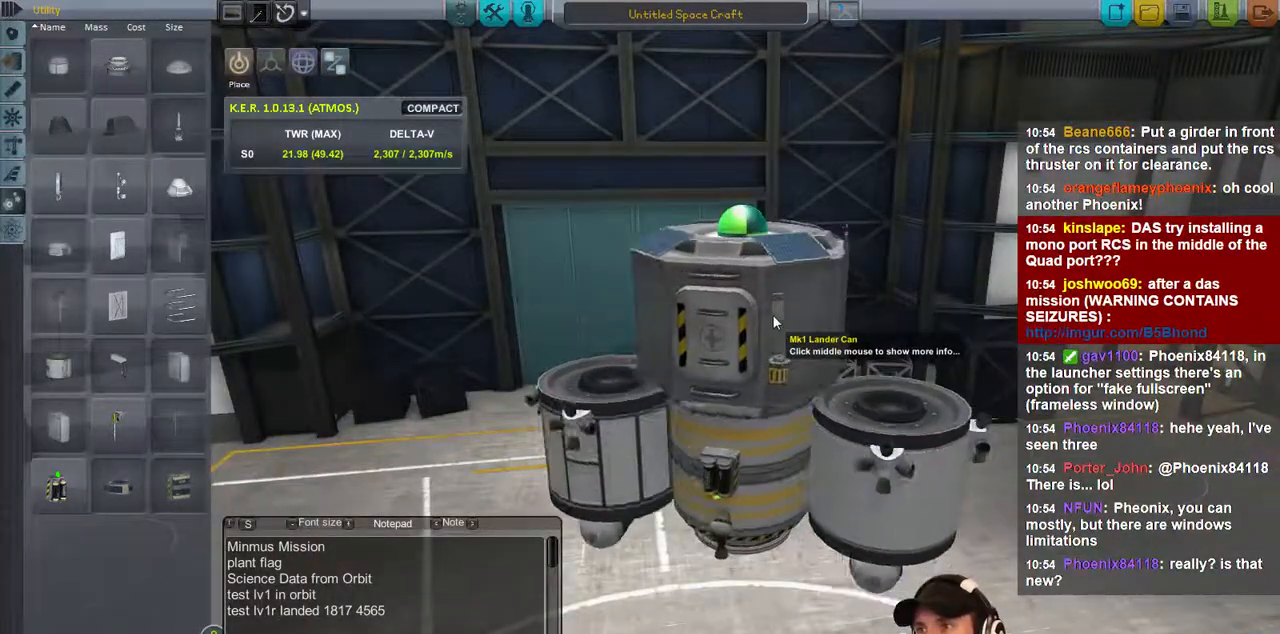
{"keys": ["e"], "events": [[166, "e", "down"], [266, "e", "up"], [500, "e", "down"]]}
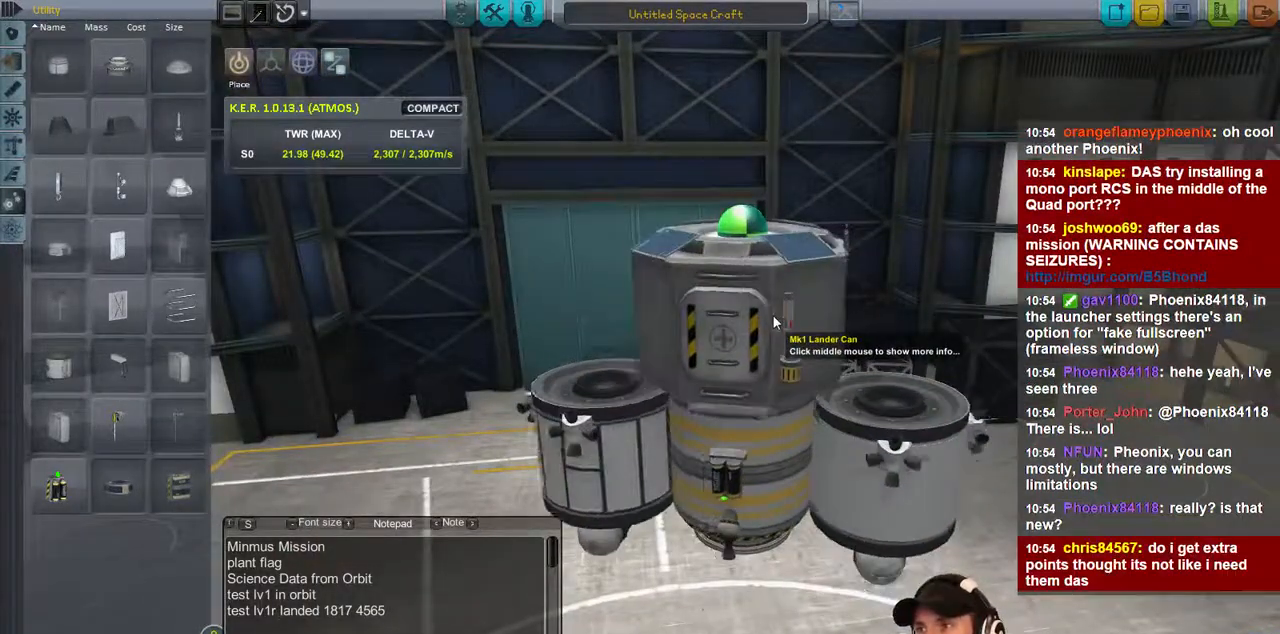
{"keys": [], "events": [[66, "e", "up"], [366, "e", "down"], [433, "e", "up"]]}
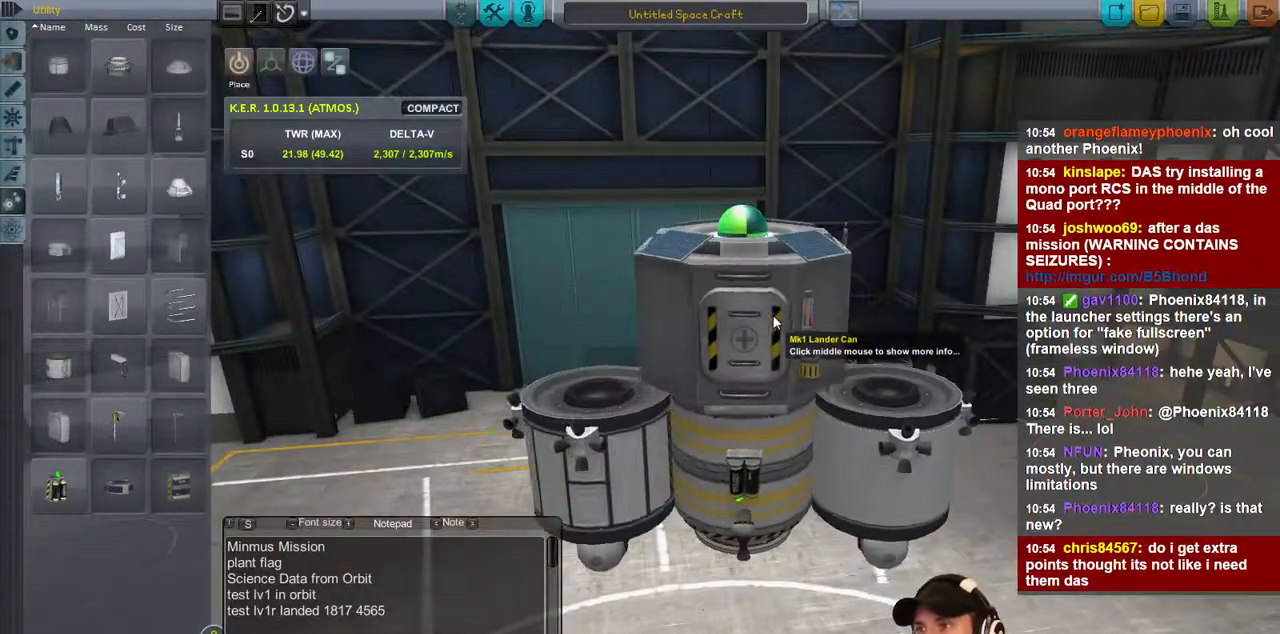
{"keys": [], "events": [[33, "e", "down"], [100, "e", "up"], [333, "e", "down"], [400, "e", "up"]]}
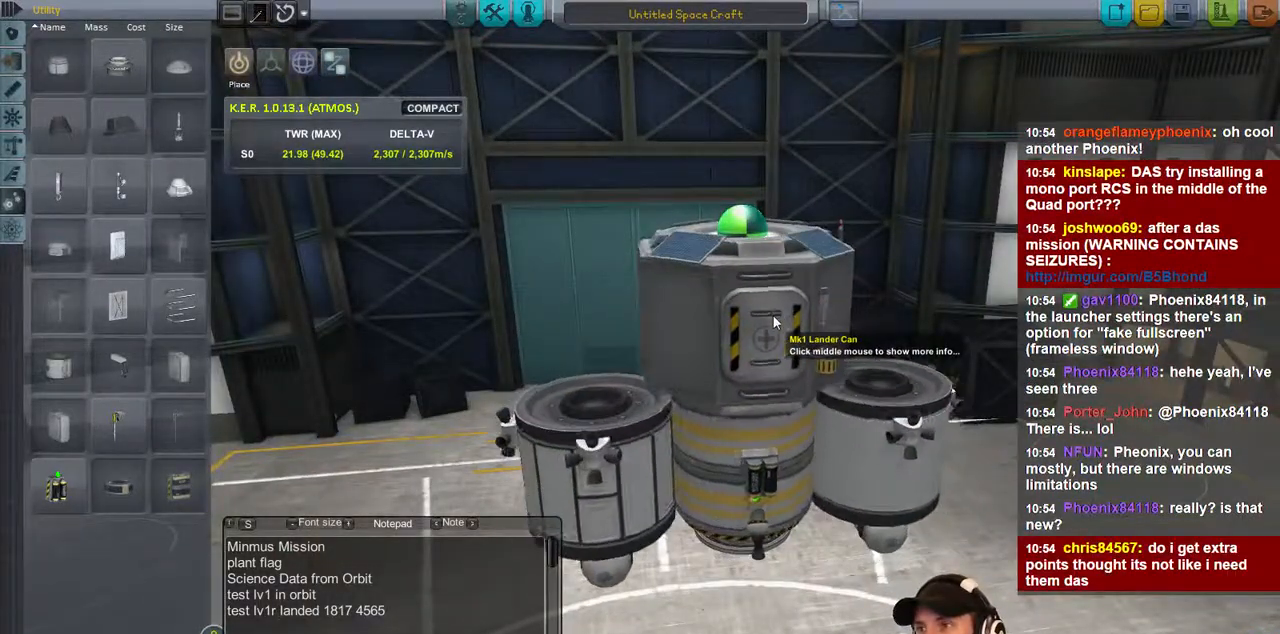
{"keys": [], "events": []}
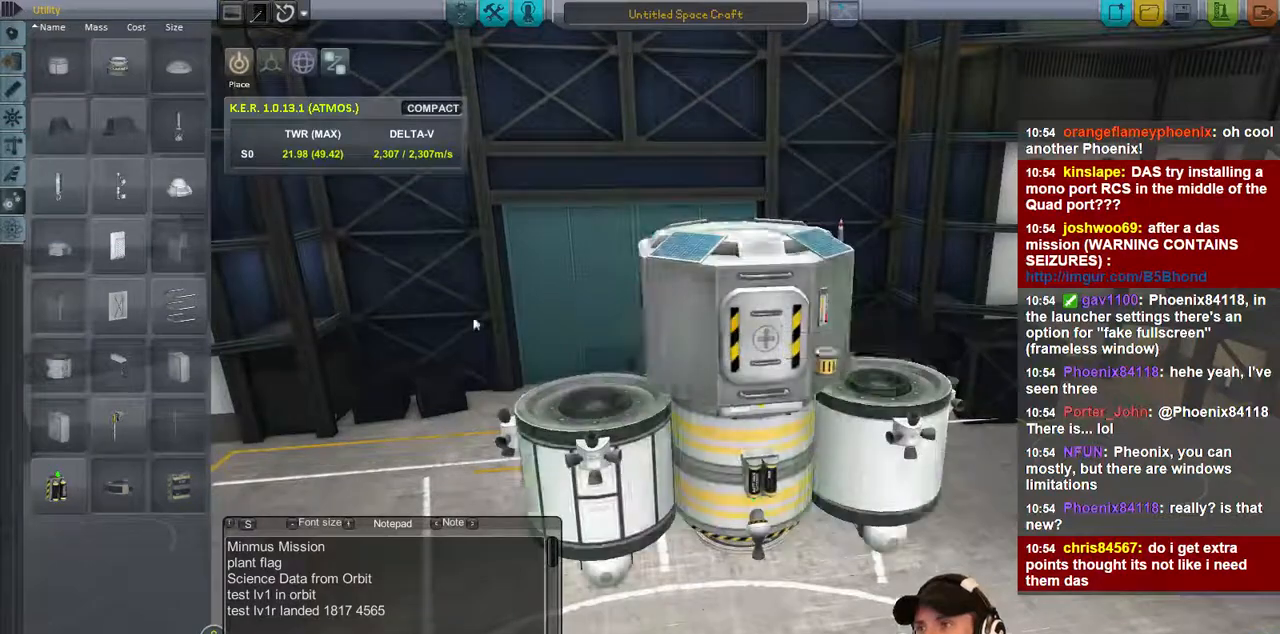
{"keys": [], "events": []}
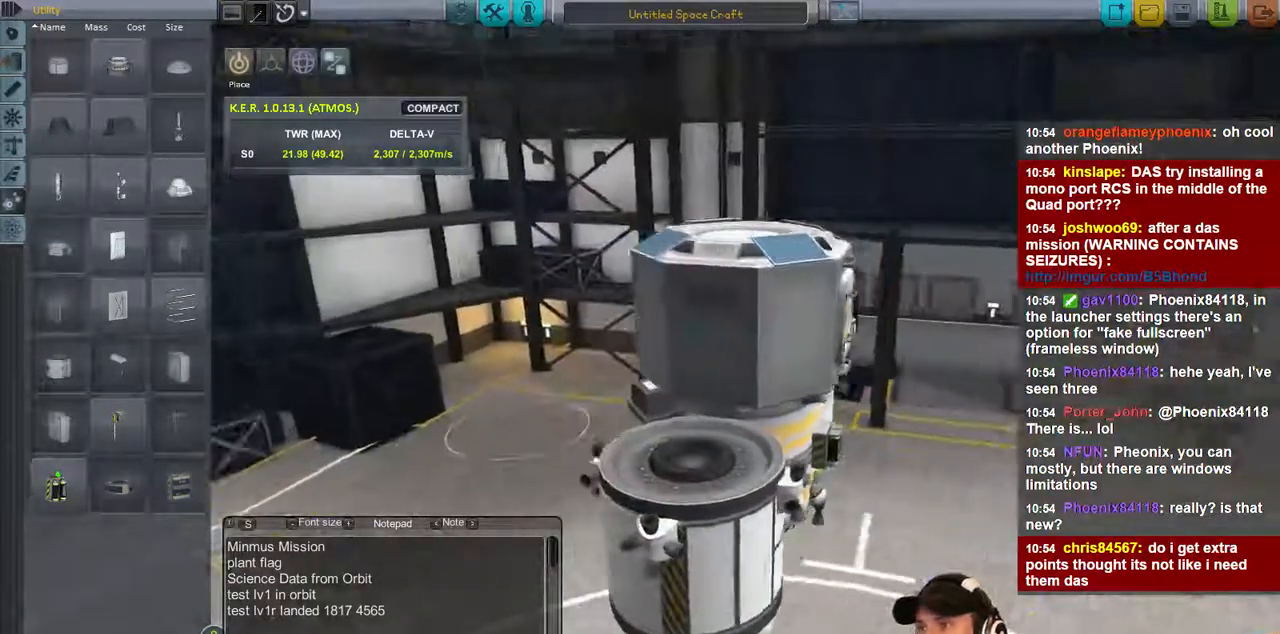
{"keys": [], "events": []}
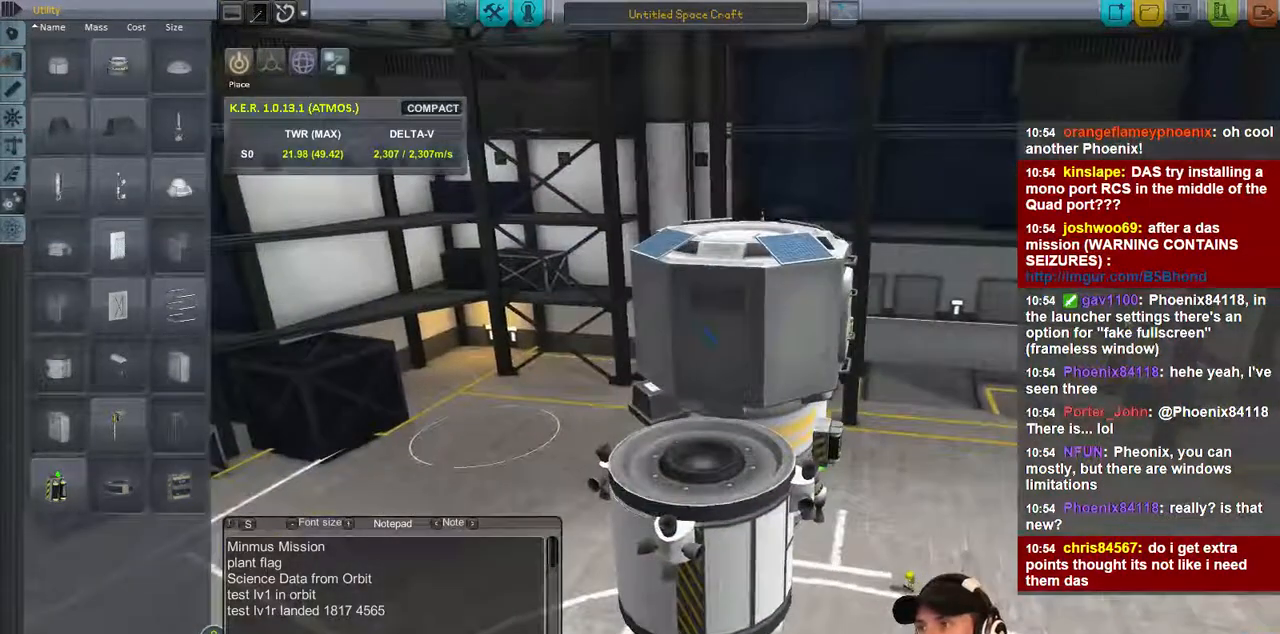
{"keys": [], "events": []}
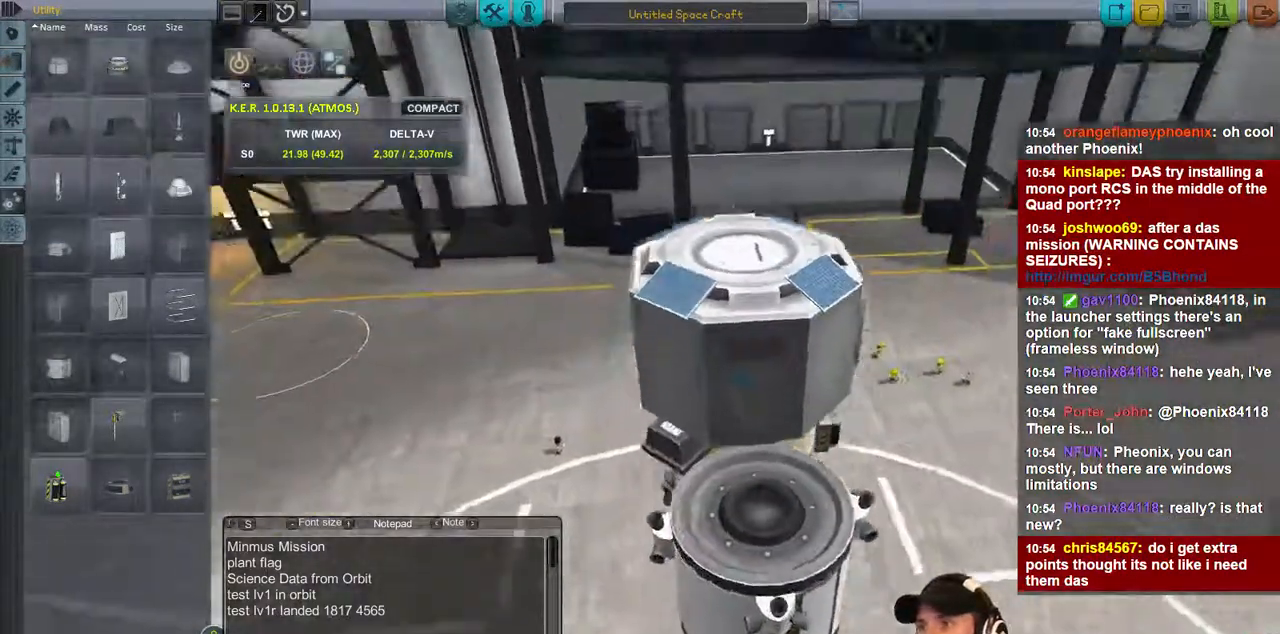
{"keys": [], "events": []}
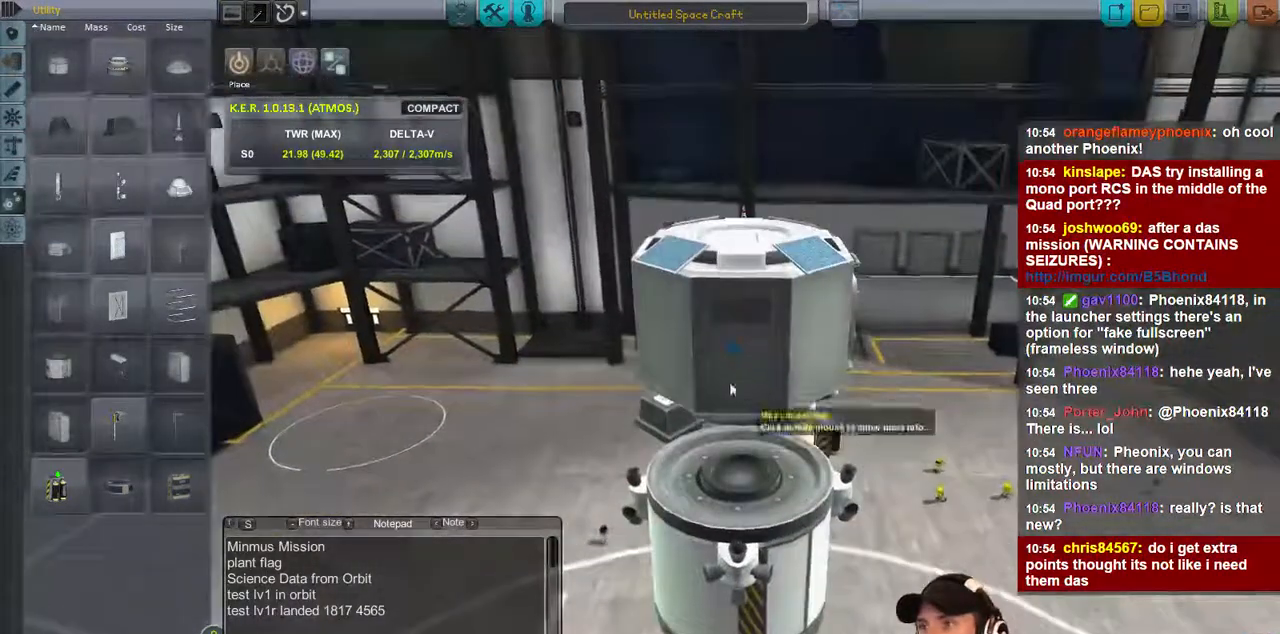
{"keys": [], "events": []}
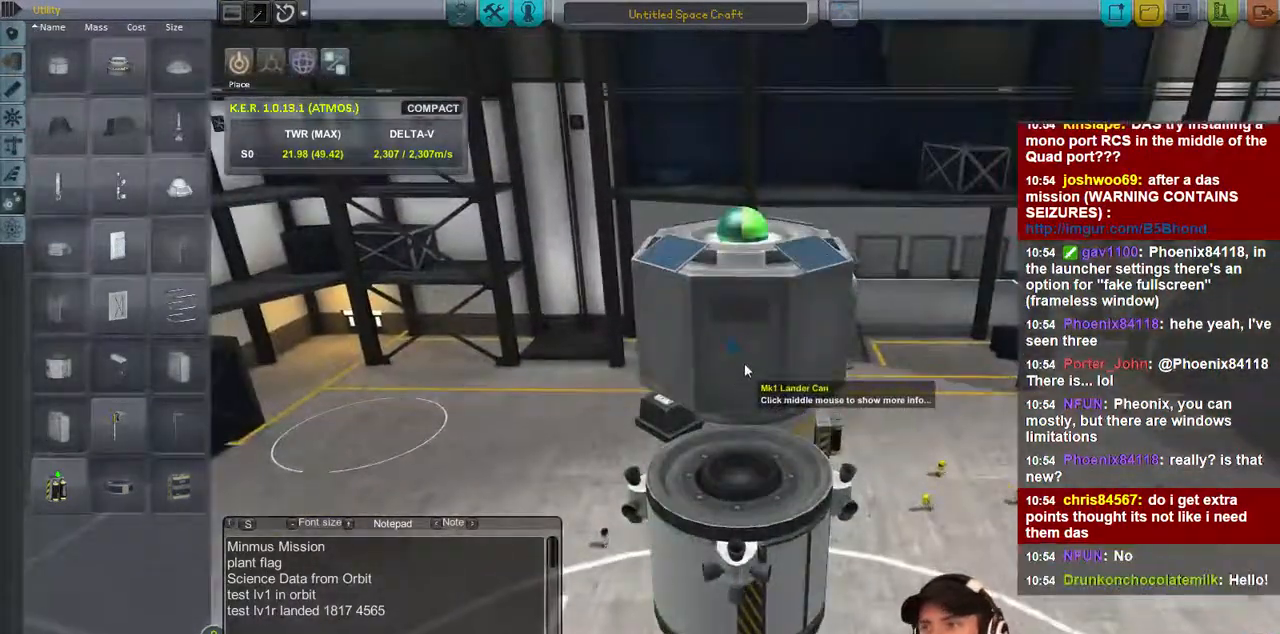
{"keys": [], "events": []}
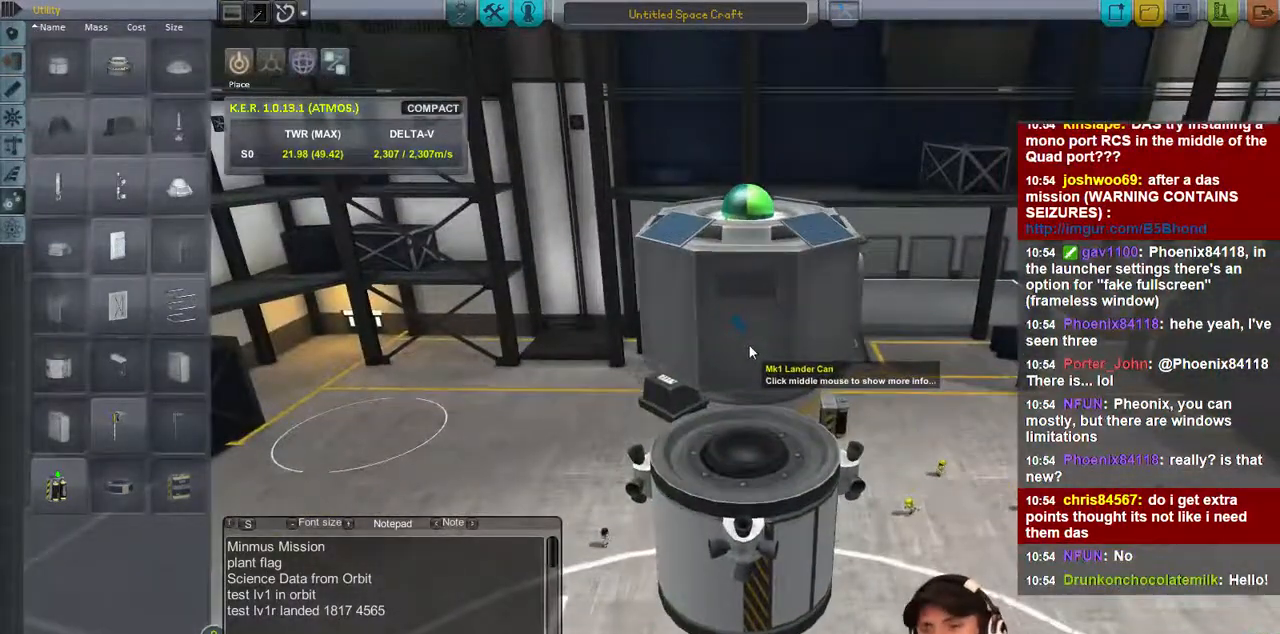
{"keys": [], "events": []}
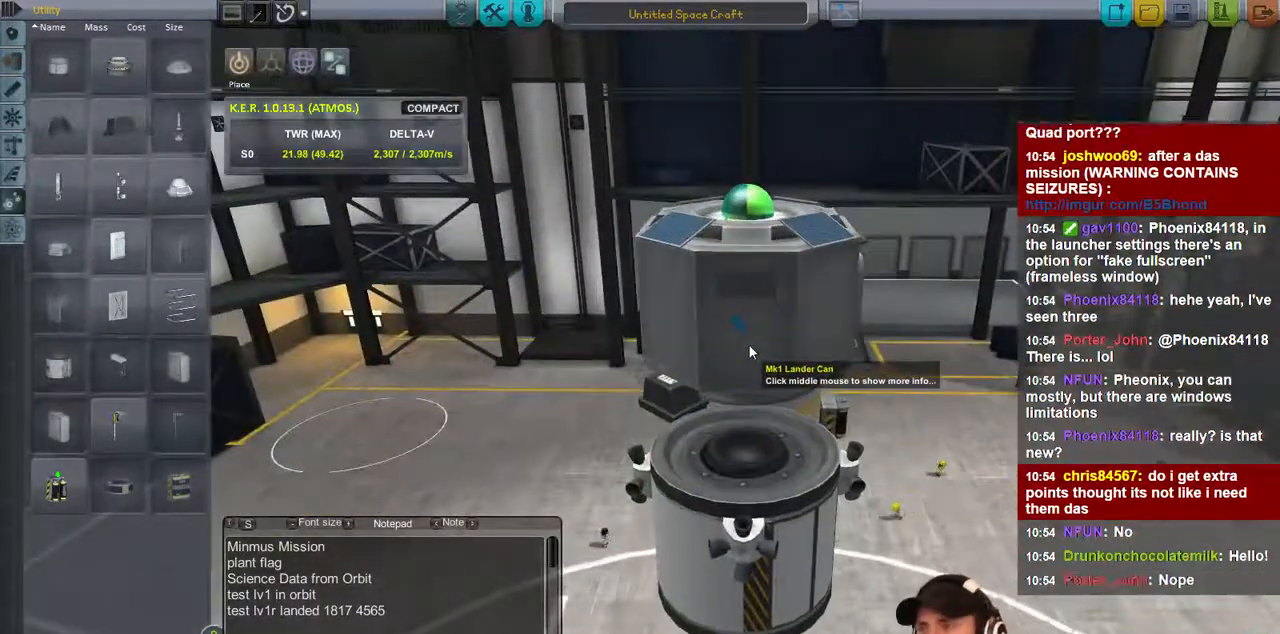
{"keys": [], "events": [[233, "q", "down"], [333, "q", "up"]]}